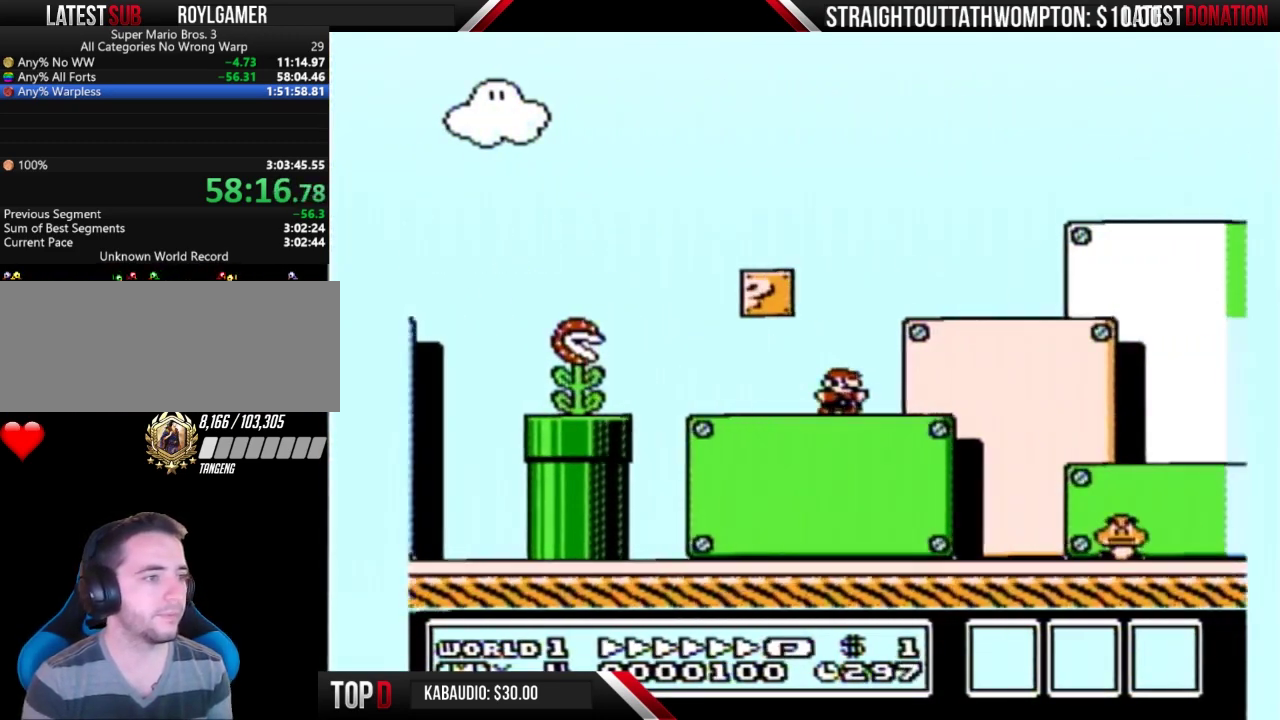
Gameplay with a controller (Nintendo layout); each line is a JSON object with the inputs held at the frame after it. "events" lists button and stick changes between this image and that frame as [ms after this image, input, new state], when the widget could be followed in between. Not read: L3 R3.
{"buttons": ["A", "B", "DPAD_RIGHT"], "events": [[500, "A", "down"]]}
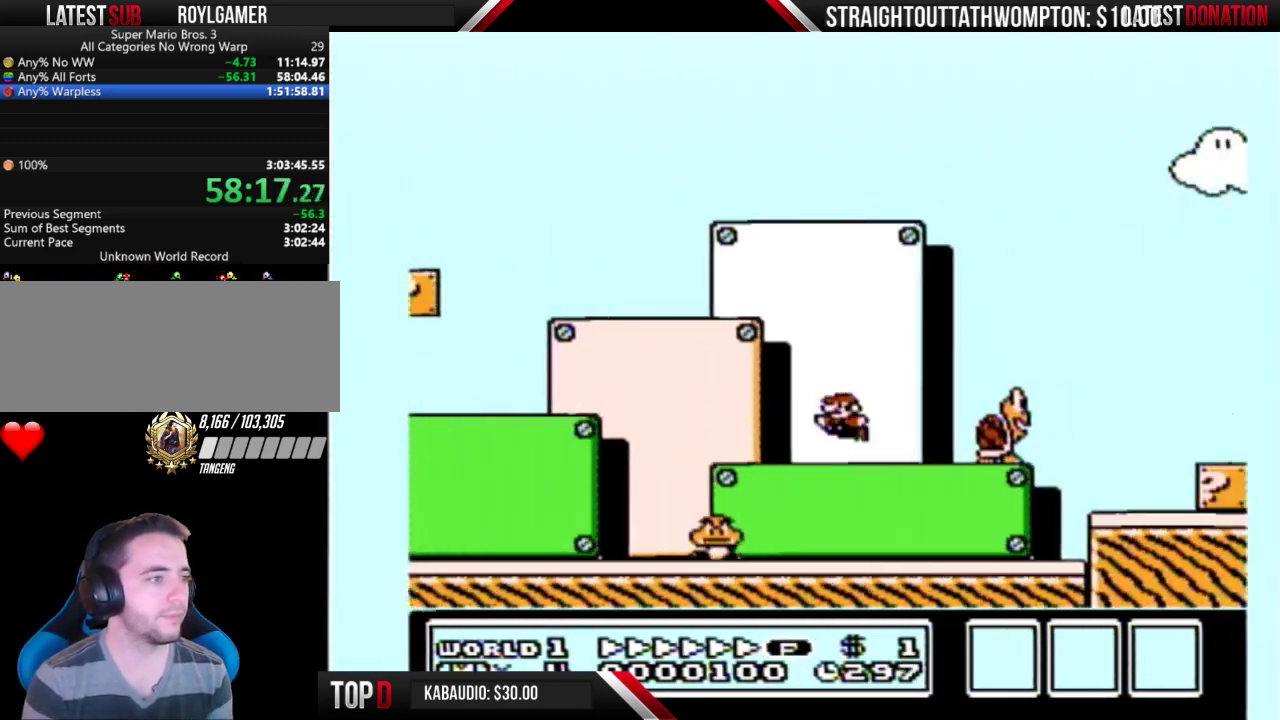
{"buttons": ["B", "DPAD_LEFT"], "events": [[33, "A", "up"], [33, "DPAD_LEFT", "down"], [33, "DPAD_RIGHT", "up"]]}
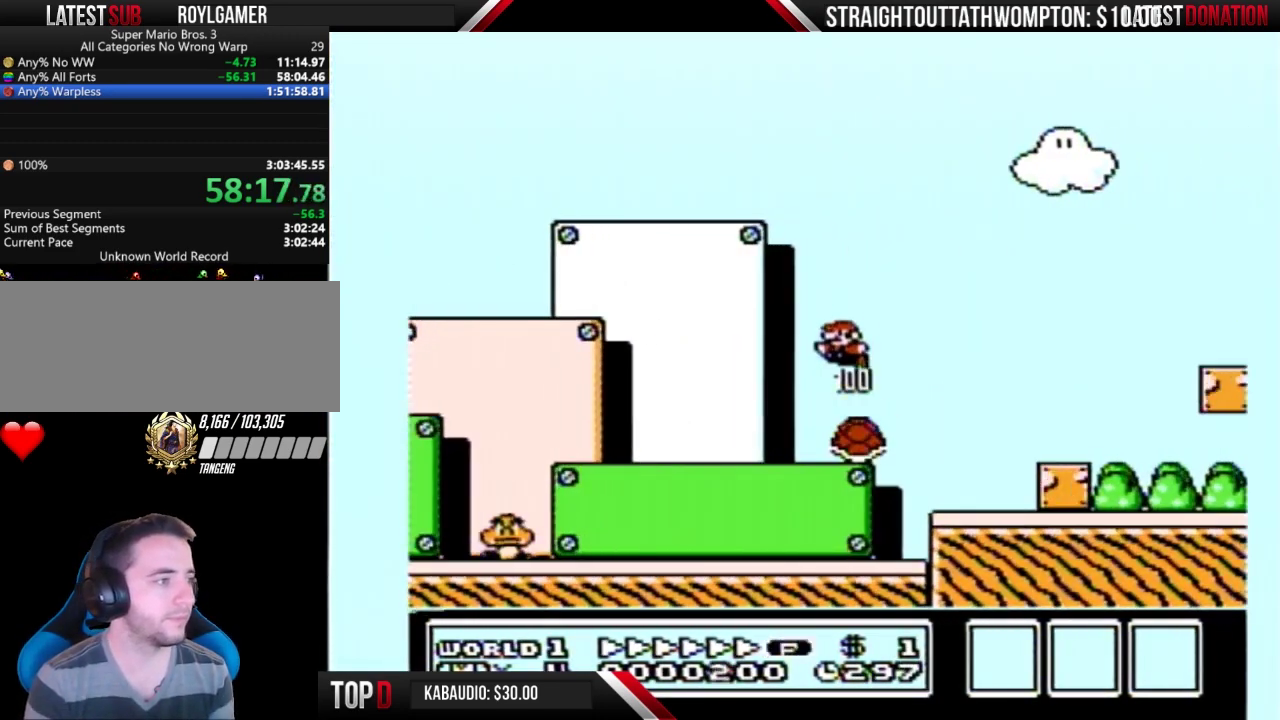
{"buttons": ["A", "B", "DPAD_RIGHT"], "events": [[167, "DPAD_LEFT", "up"], [167, "DPAD_RIGHT", "down"], [500, "A", "down"]]}
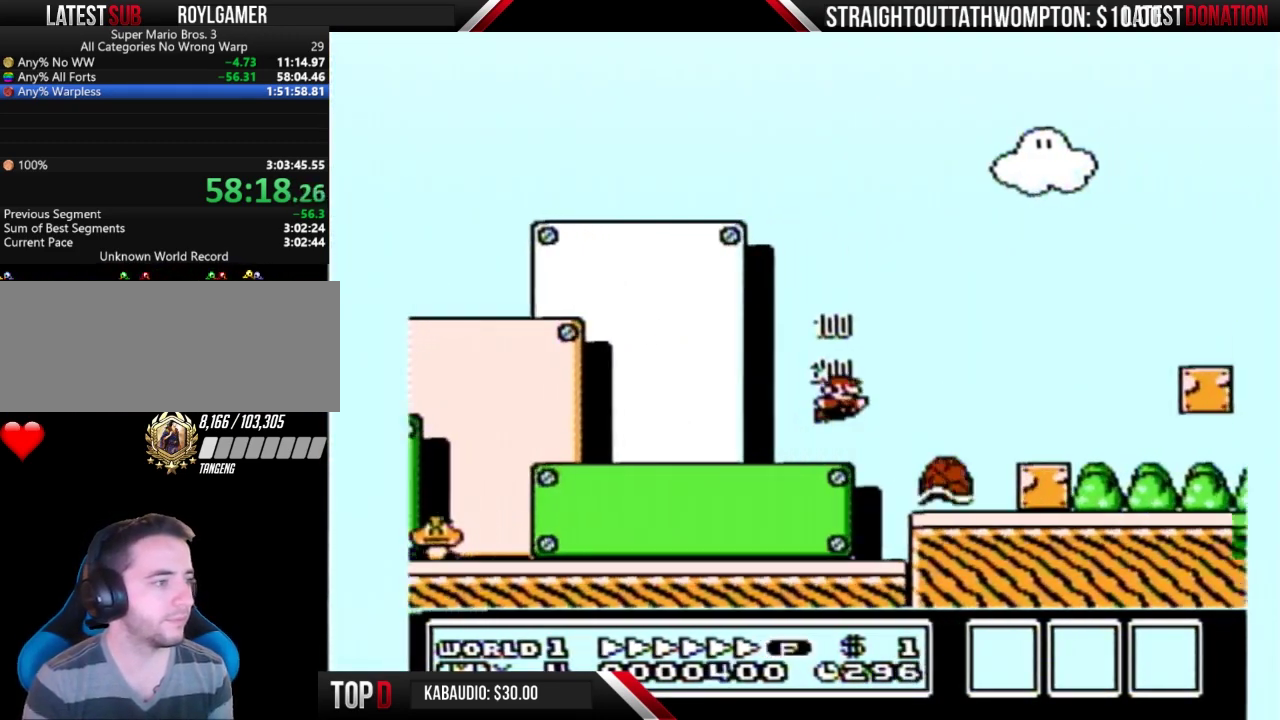
{"buttons": ["B", "DPAD_RIGHT"], "events": [[100, "A", "up"]]}
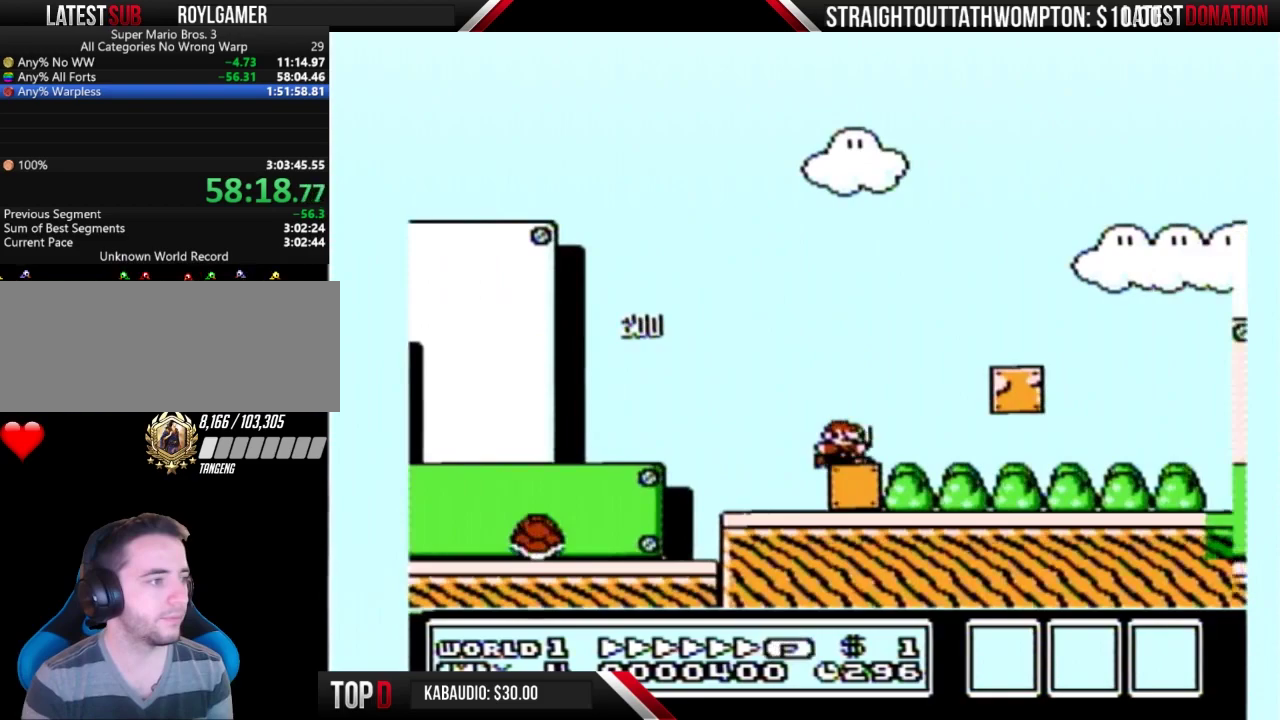
{"buttons": ["B", "DPAD_RIGHT"], "events": []}
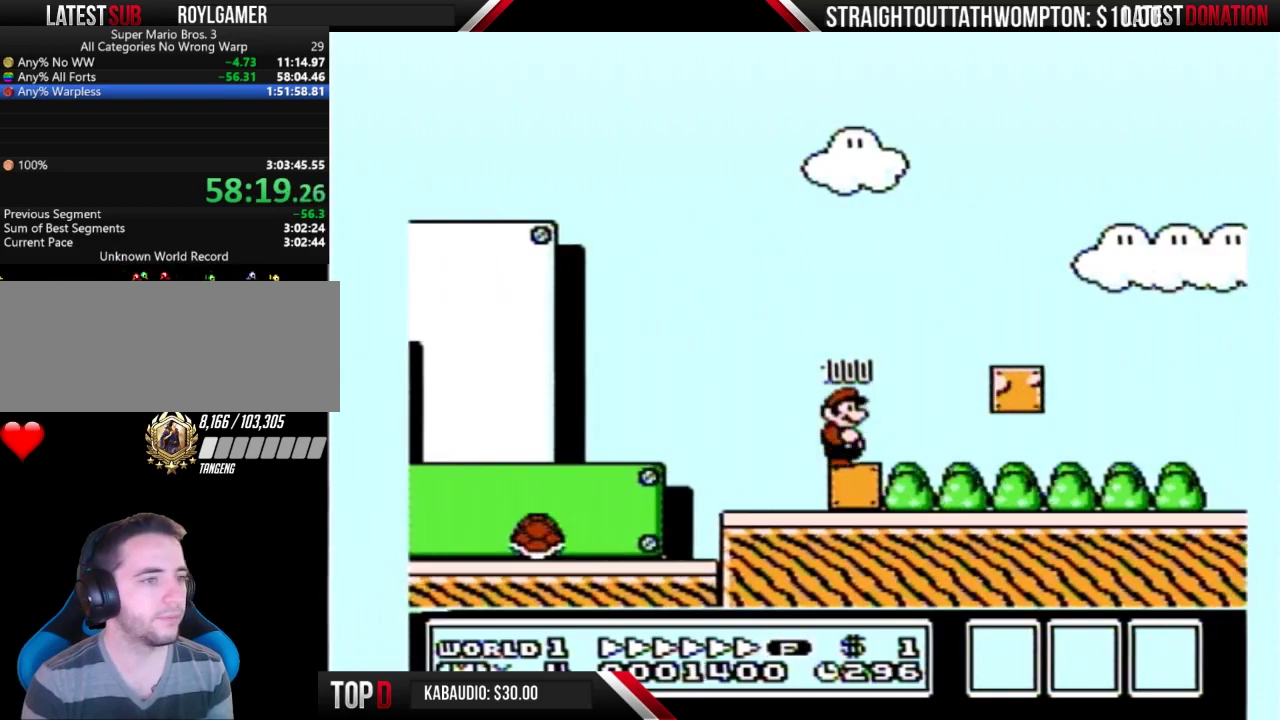
{"buttons": ["B", "DPAD_RIGHT"], "events": []}
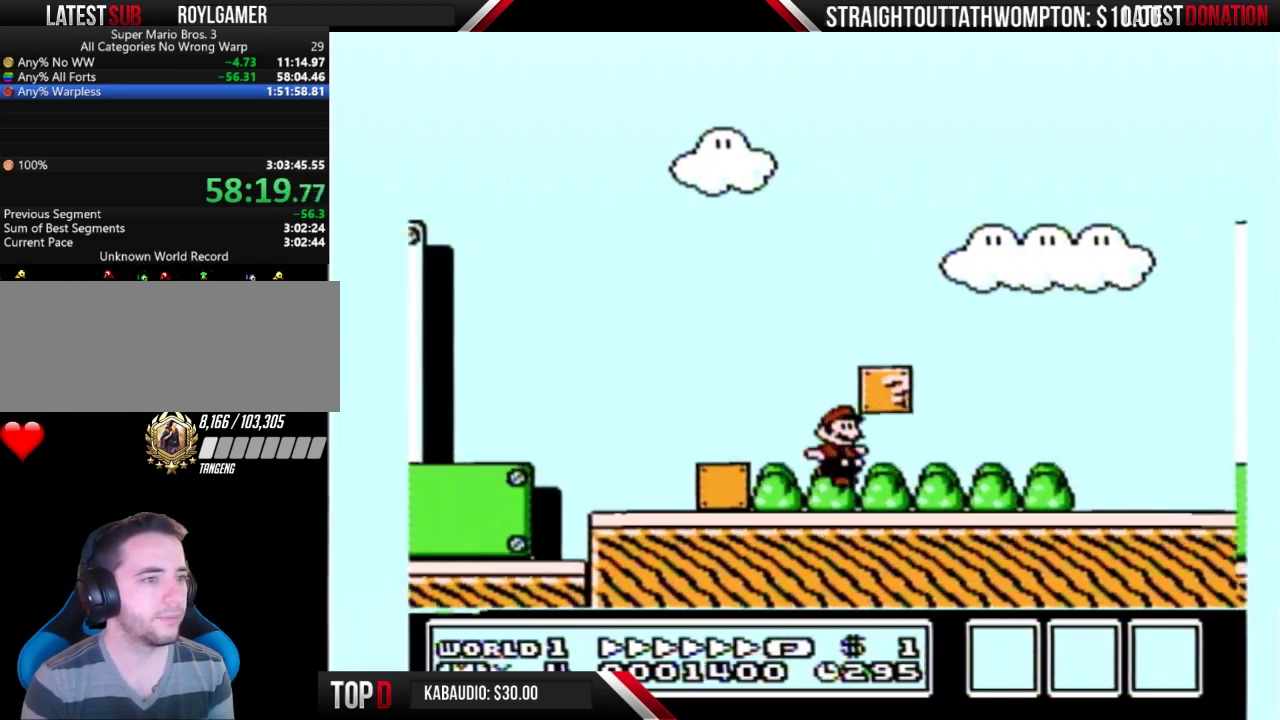
{"buttons": ["A", "B", "DPAD_RIGHT"], "events": [[500, "A", "down"]]}
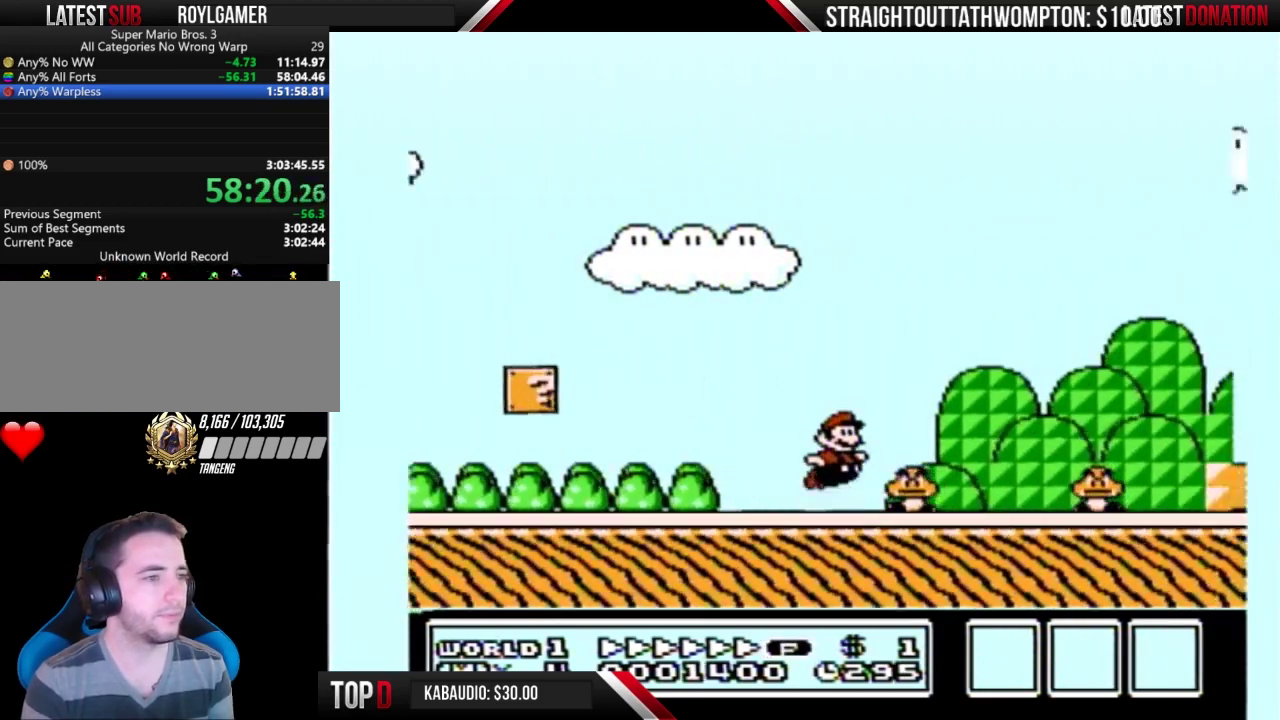
{"buttons": ["B", "DPAD_RIGHT"], "events": [[433, "A", "up"]]}
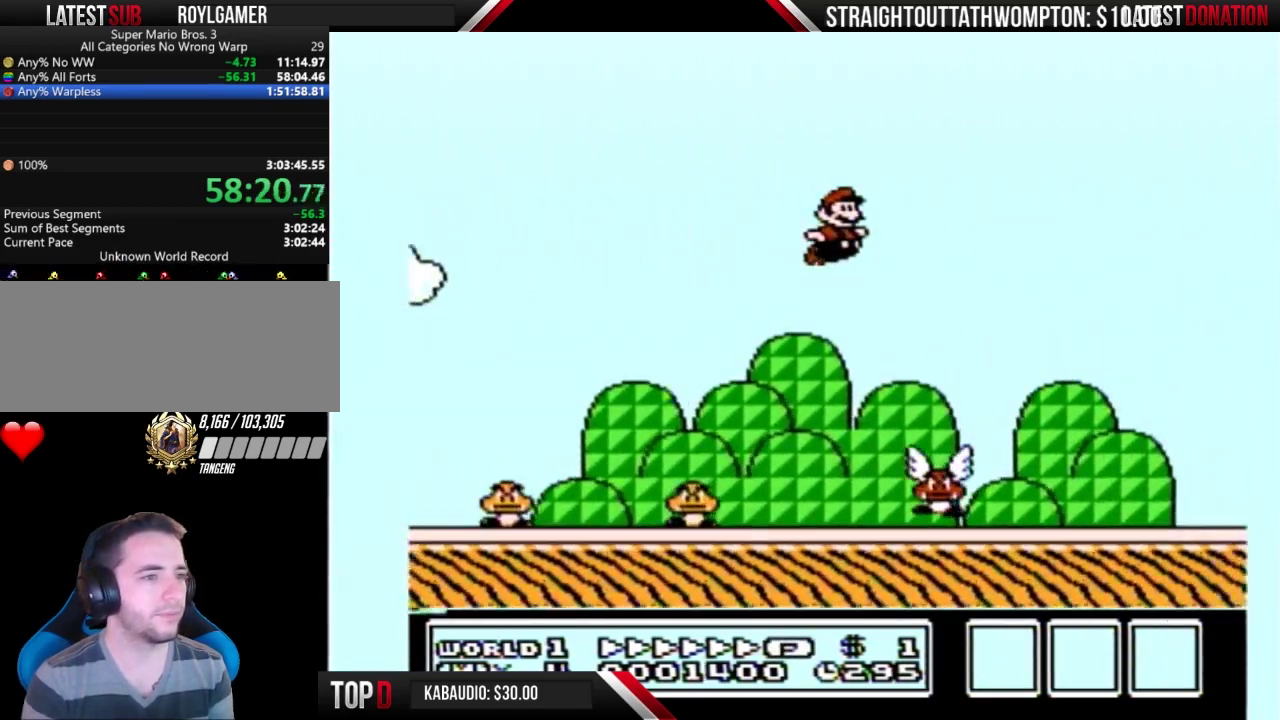
{"buttons": ["B", "DPAD_RIGHT"], "events": []}
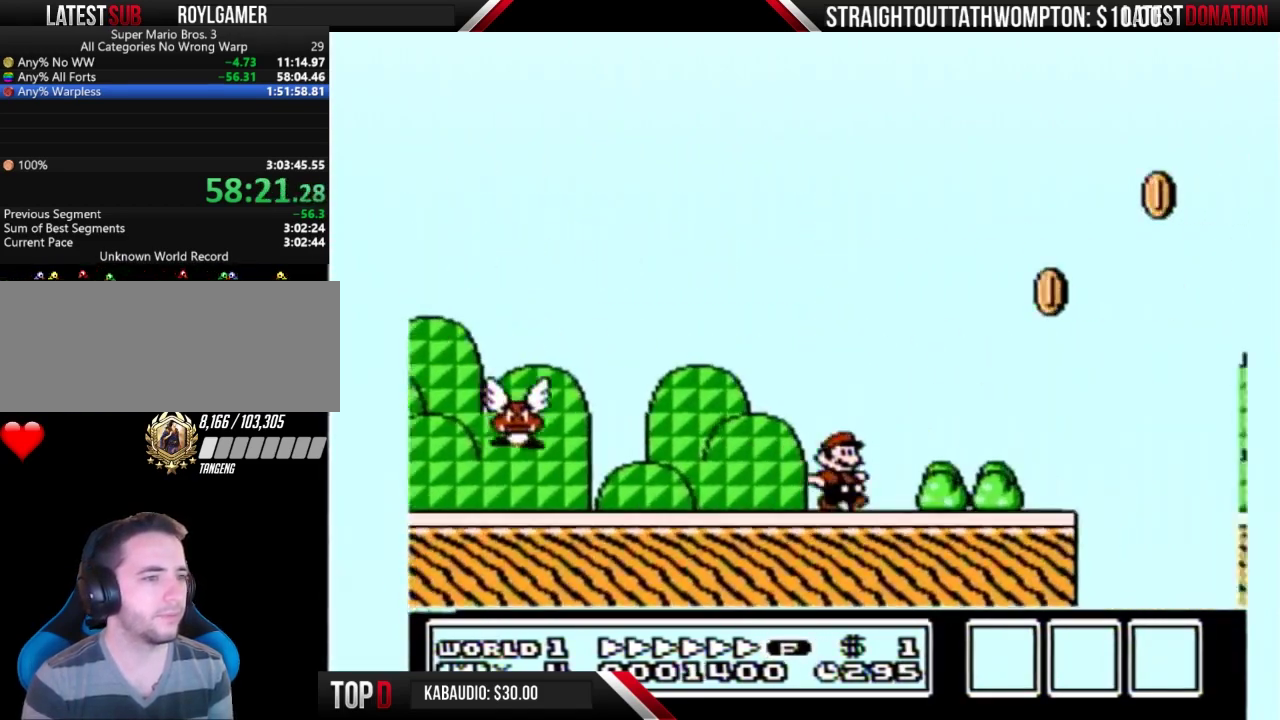
{"buttons": ["B", "DPAD_RIGHT"], "events": [[233, "A", "down"], [300, "A", "up"]]}
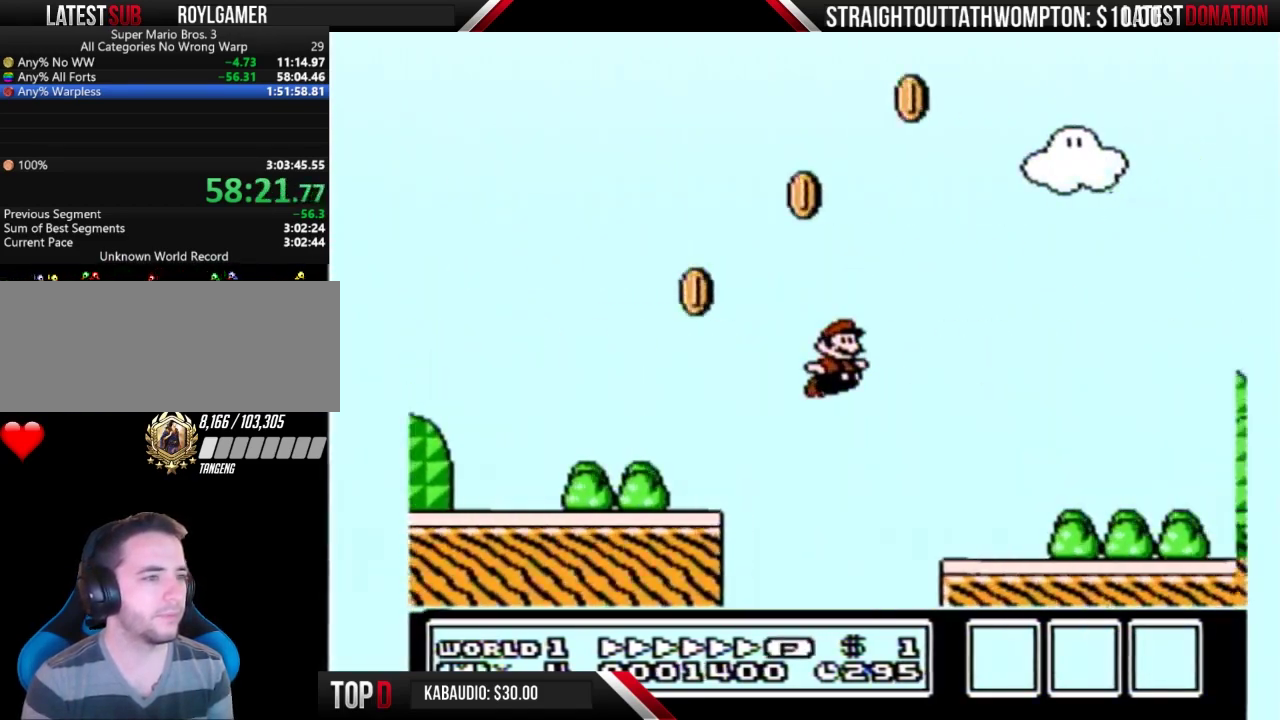
{"buttons": ["A", "B", "DPAD_RIGHT"], "events": [[433, "A", "down"]]}
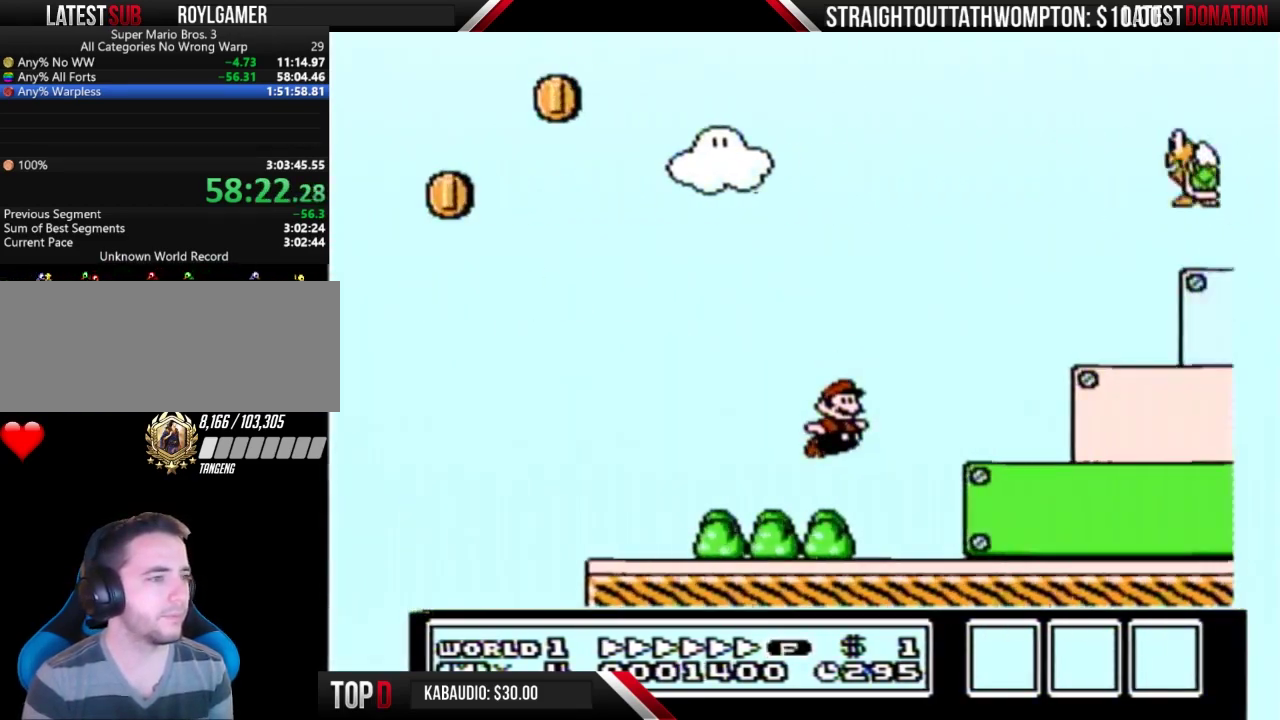
{"buttons": ["B", "DPAD_RIGHT"], "events": [[433, "A", "up"]]}
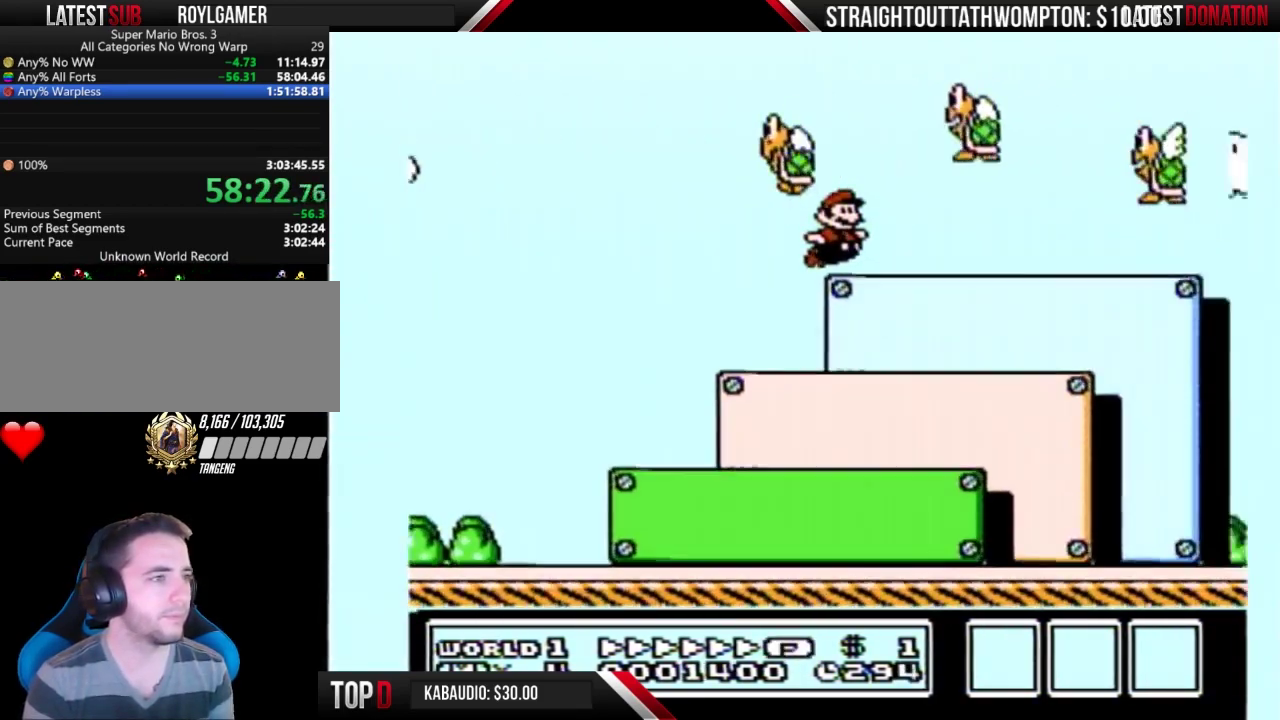
{"buttons": ["A", "B", "DPAD_RIGHT"], "events": [[200, "DPAD_DOWN", "down"], [200, "DPAD_RIGHT", "up"], [267, "A", "down"], [333, "DPAD_DOWN", "up"], [333, "DPAD_RIGHT", "down"]]}
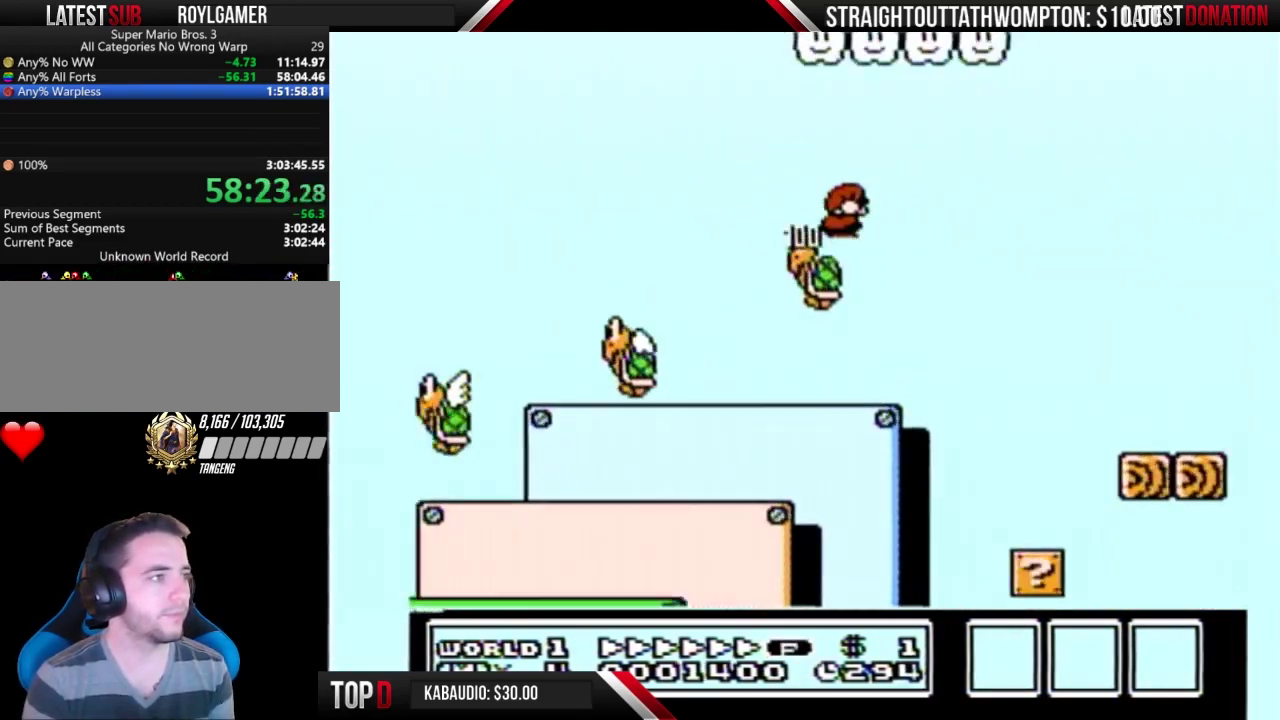
{"buttons": ["A", "B", "DPAD_RIGHT"], "events": []}
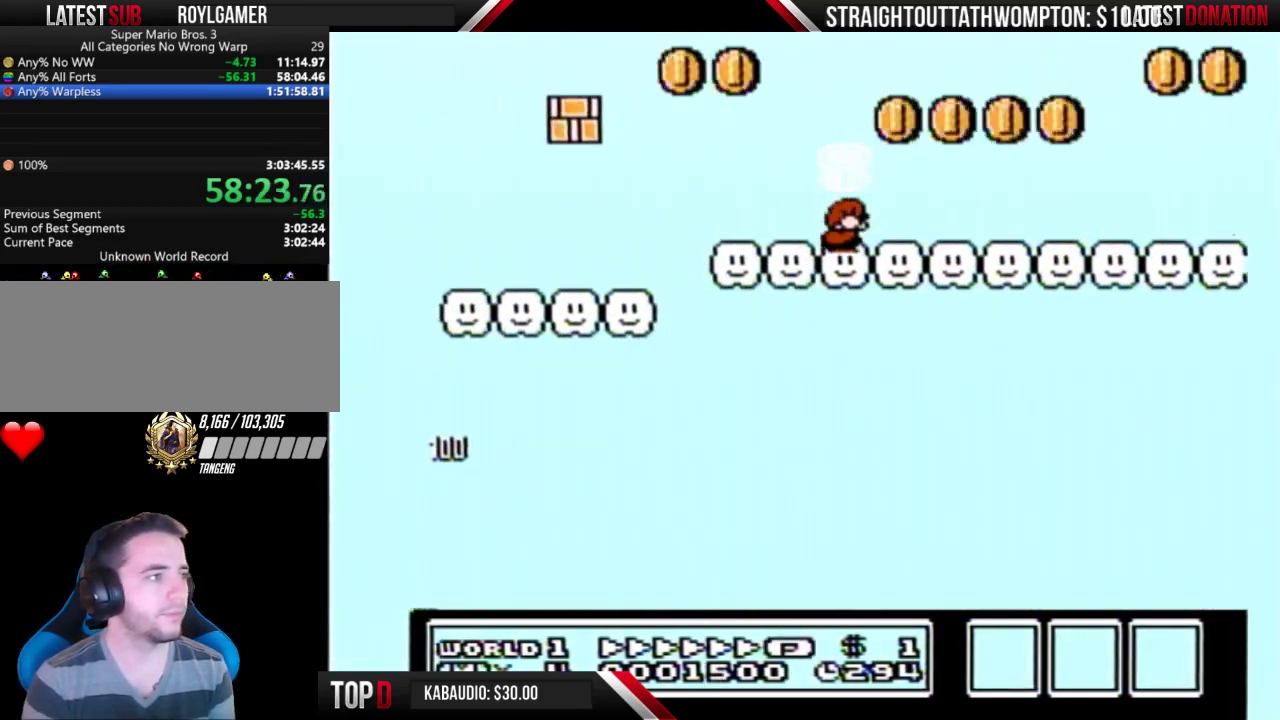
{"buttons": ["B", "DPAD_RIGHT"], "events": [[33, "A", "up"]]}
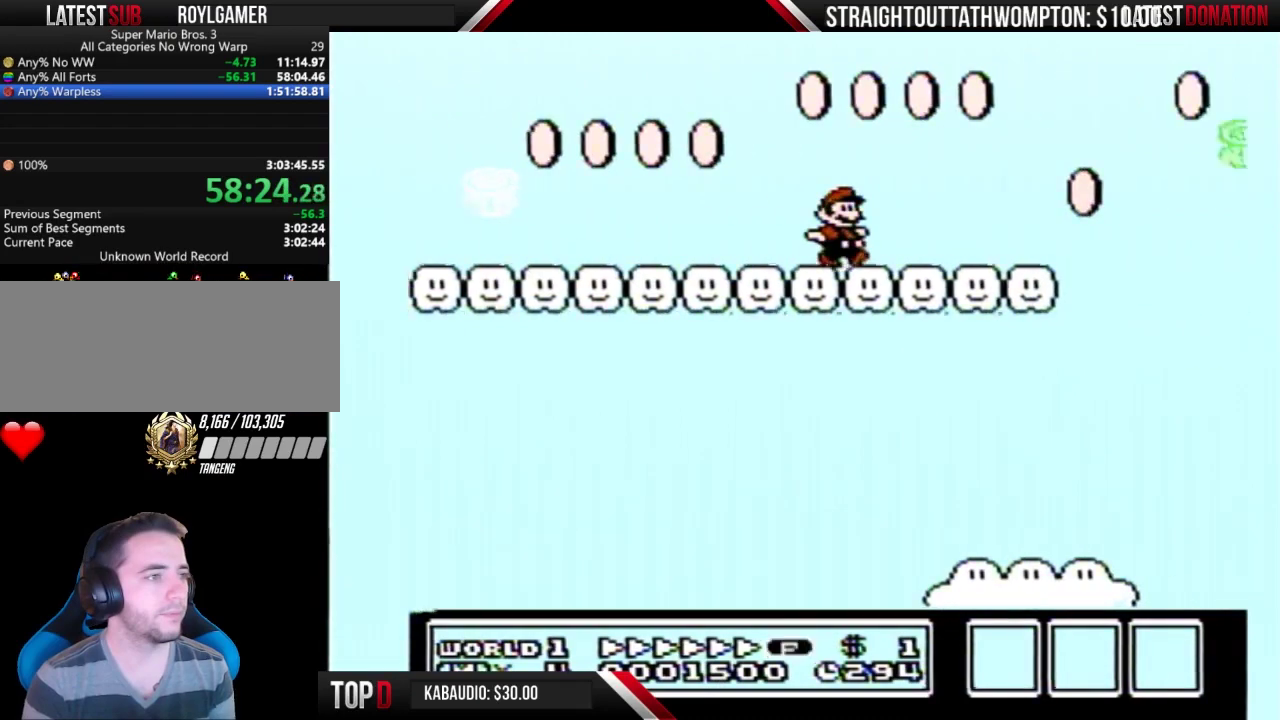
{"buttons": ["B", "DPAD_RIGHT"], "events": [[333, "A", "down"], [500, "A", "up"]]}
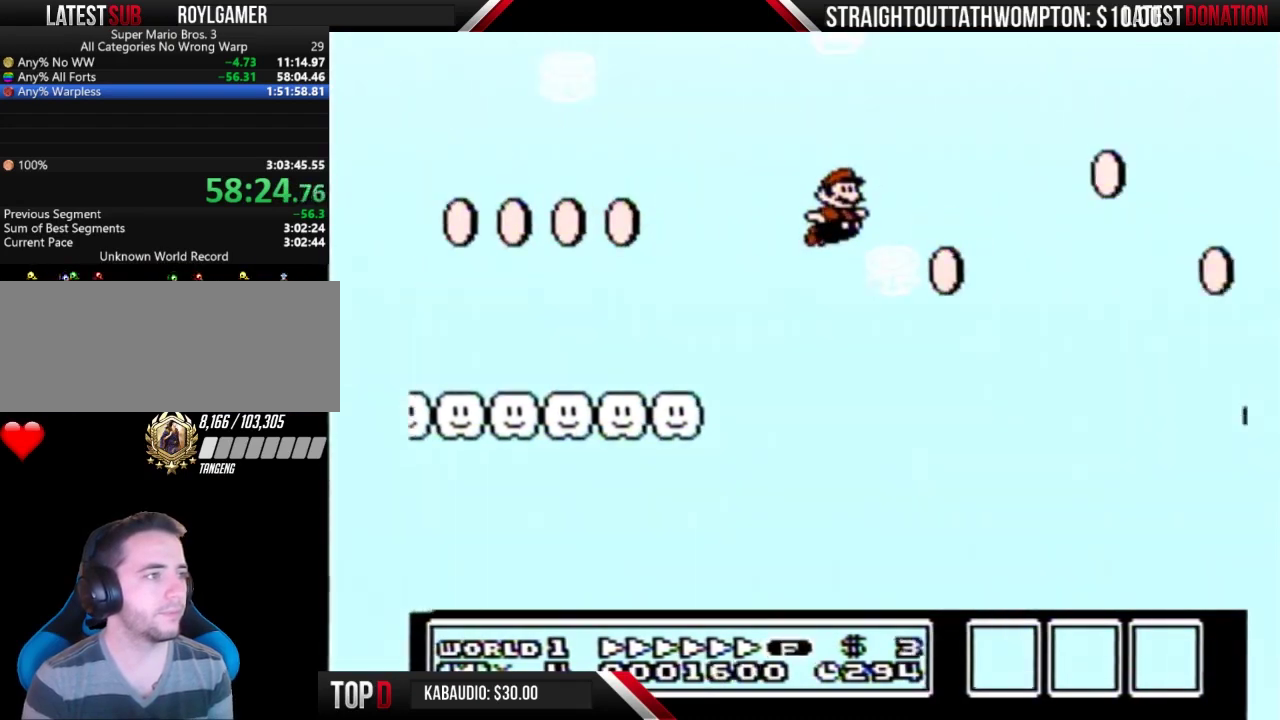
{"buttons": ["B", "DPAD_RIGHT"], "events": []}
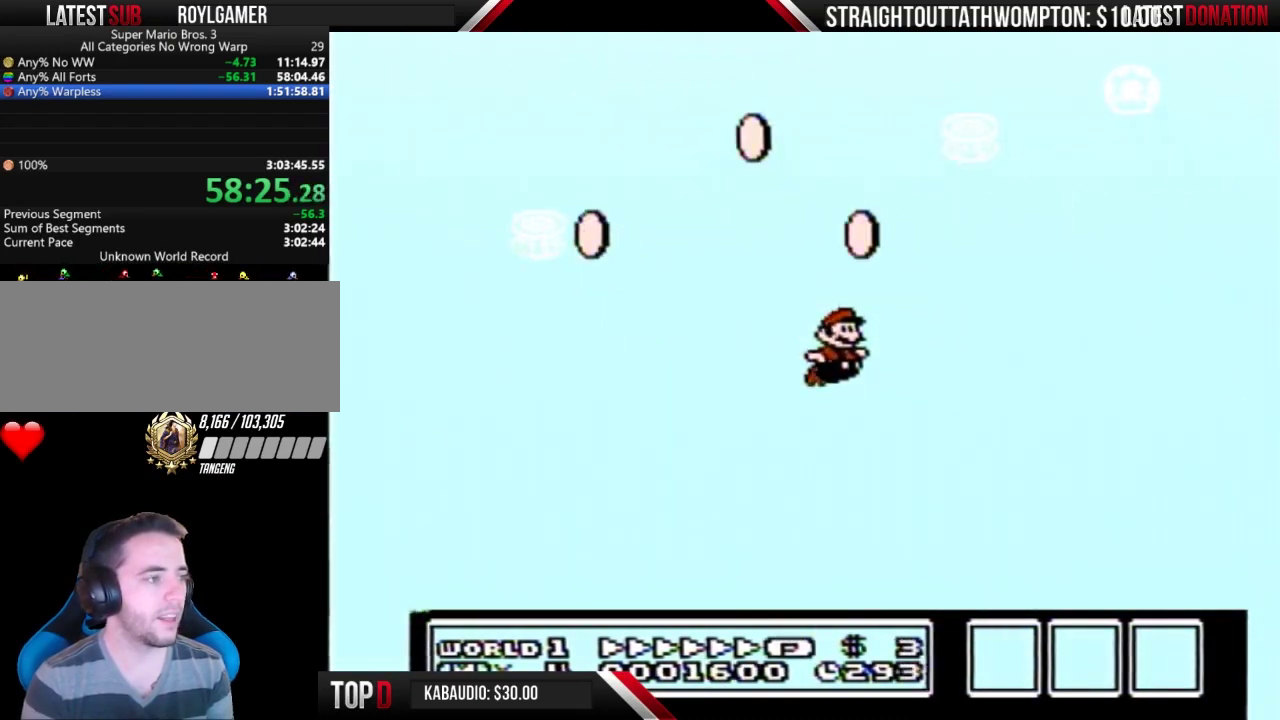
{"buttons": ["B", "DPAD_RIGHT"], "events": []}
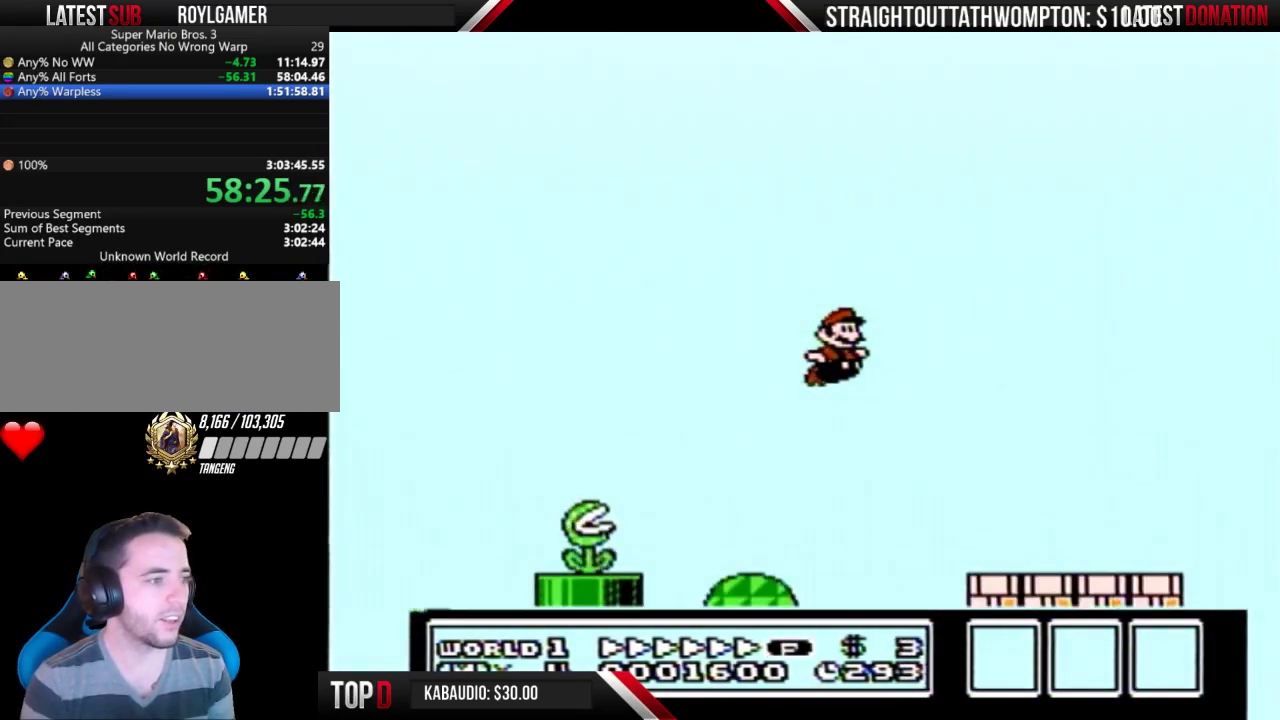
{"buttons": ["A", "B", "DPAD_RIGHT"], "events": [[467, "A", "down"]]}
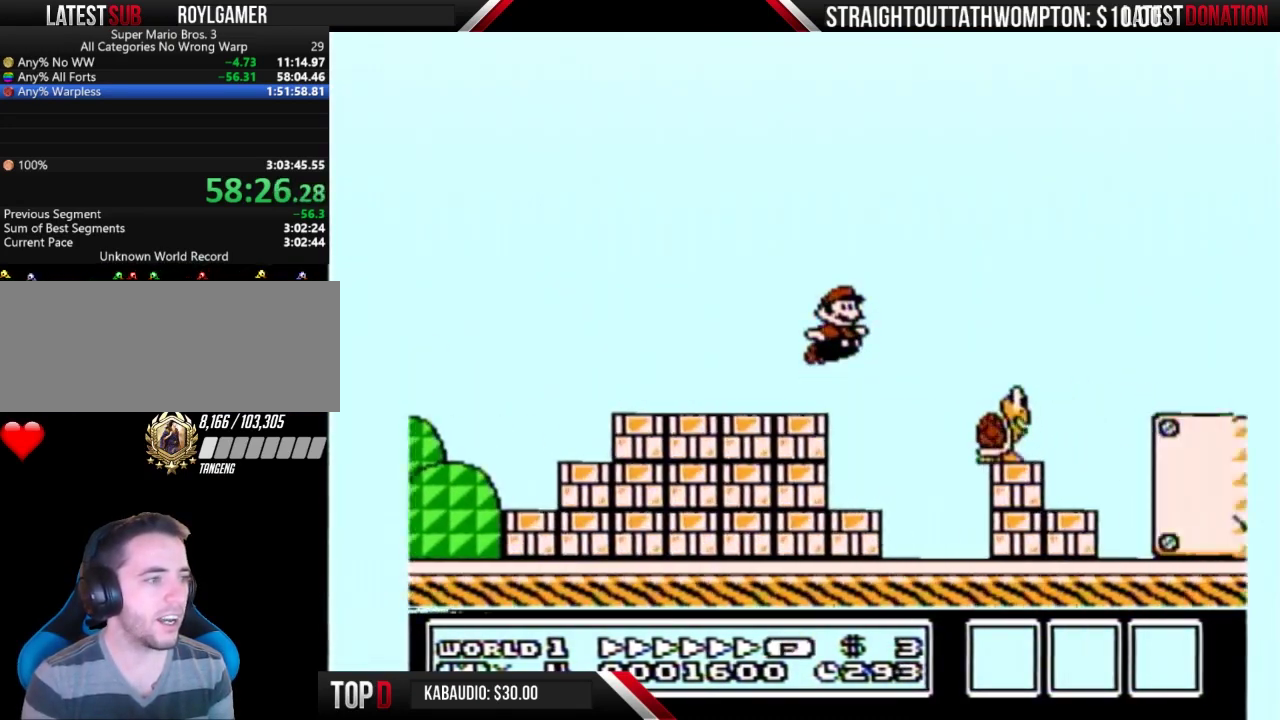
{"buttons": ["B", "DPAD_RIGHT"], "events": [[67, "A", "up"]]}
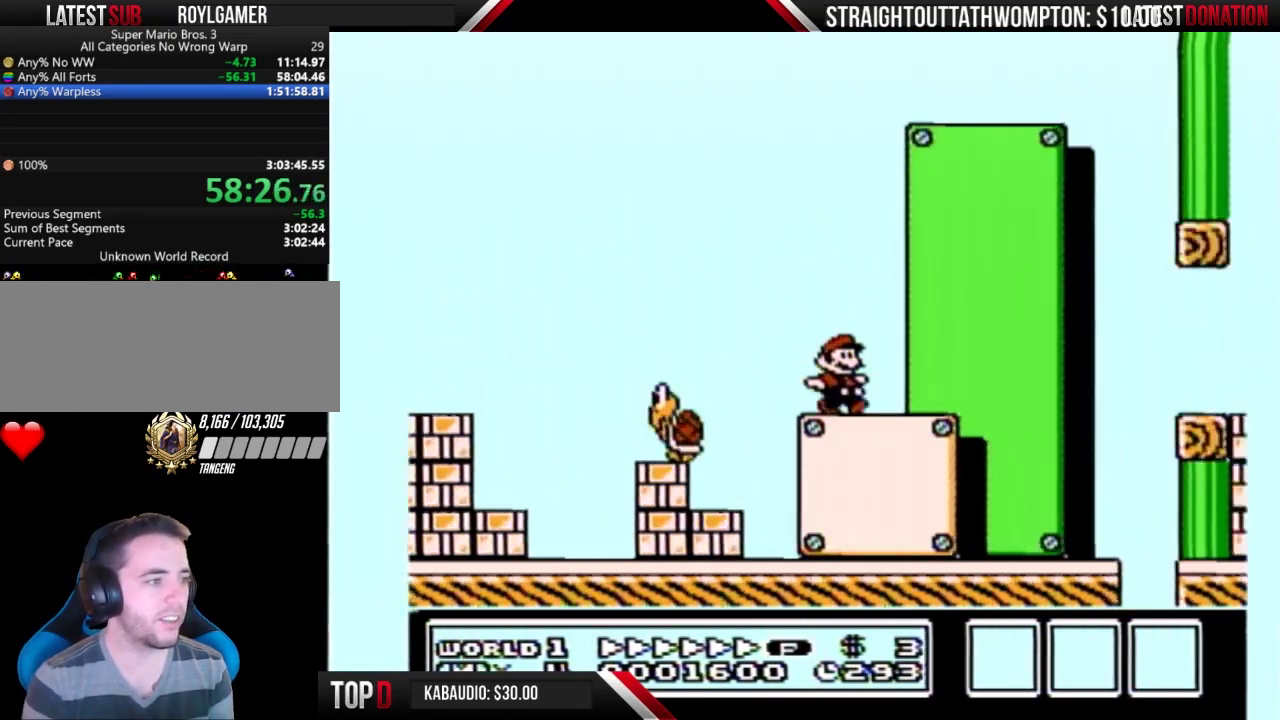
{"buttons": ["B", "DPAD_RIGHT"], "events": [[67, "A", "down"], [133, "A", "up"]]}
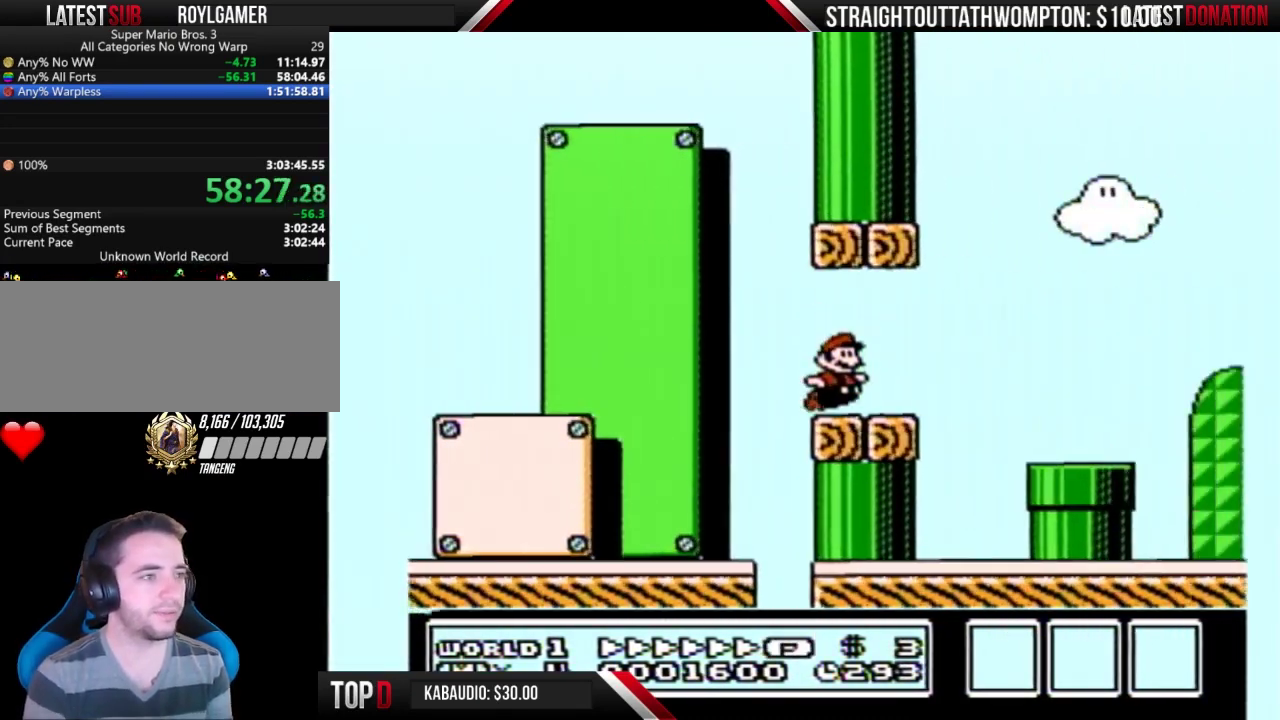
{"buttons": ["B", "DPAD_RIGHT"], "events": [[100, "A", "down"], [167, "A", "up"]]}
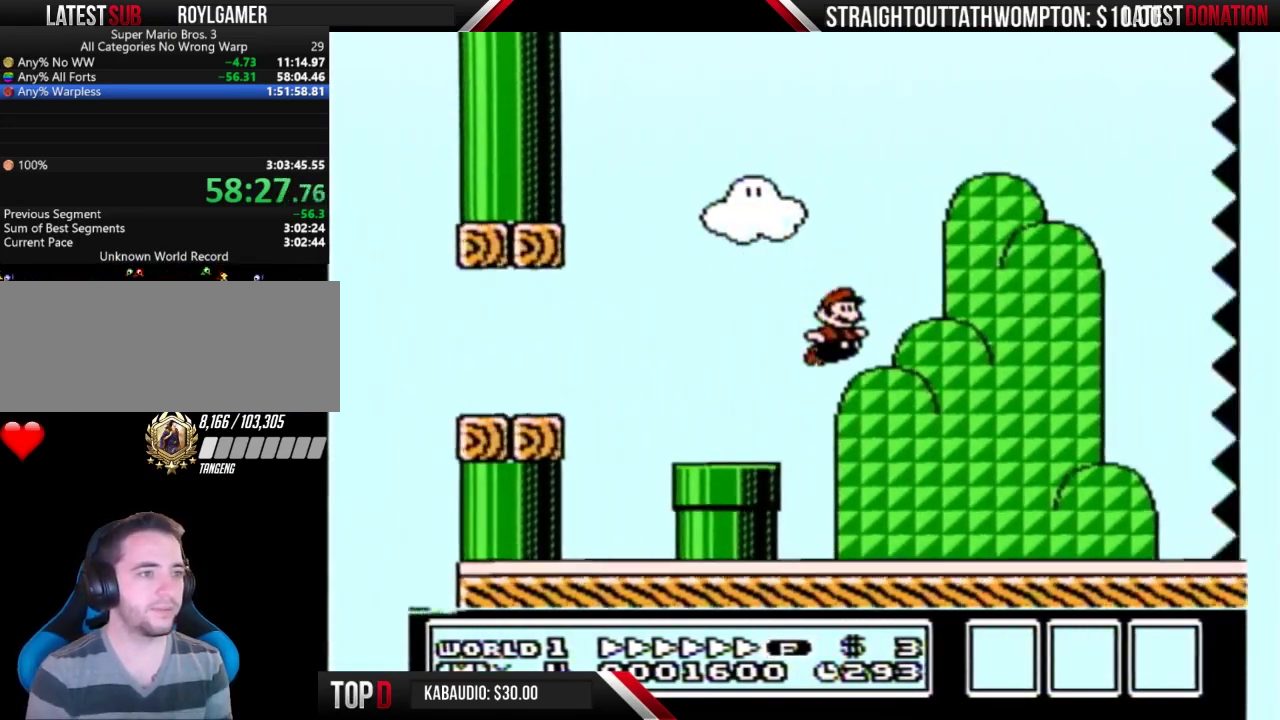
{"buttons": ["B", "DPAD_RIGHT"], "events": []}
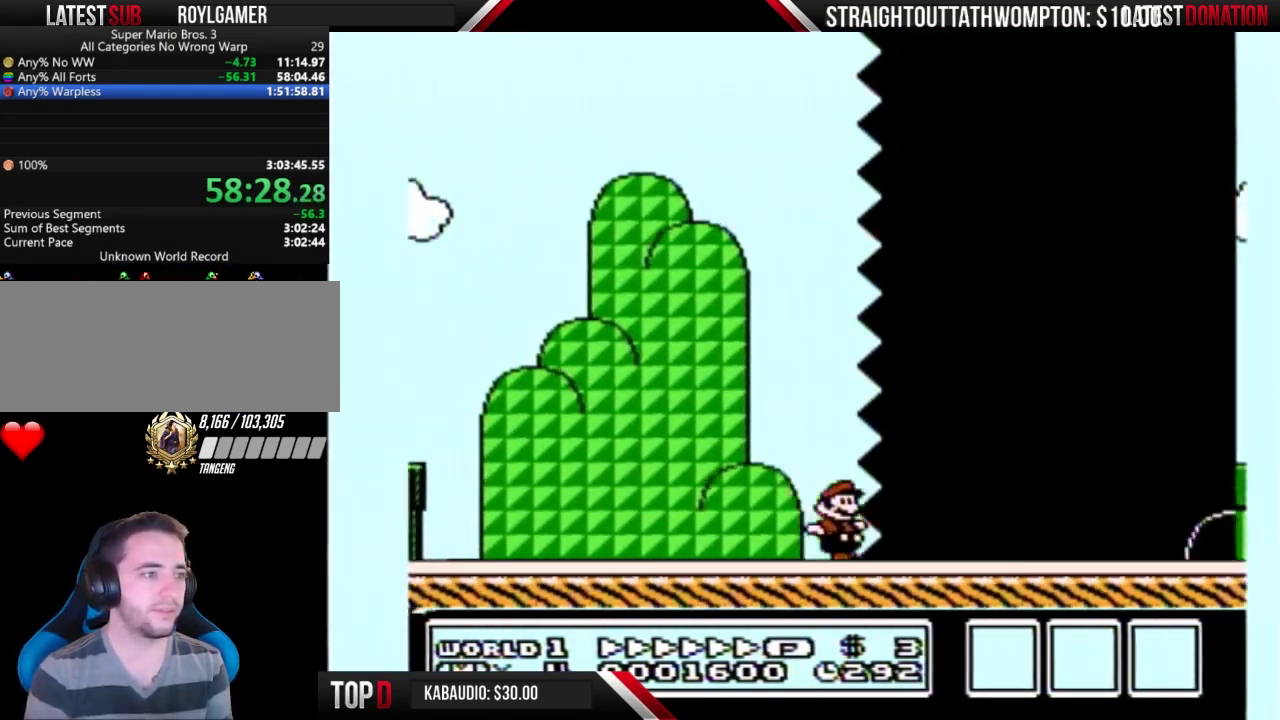
{"buttons": ["B", "DPAD_RIGHT"], "events": []}
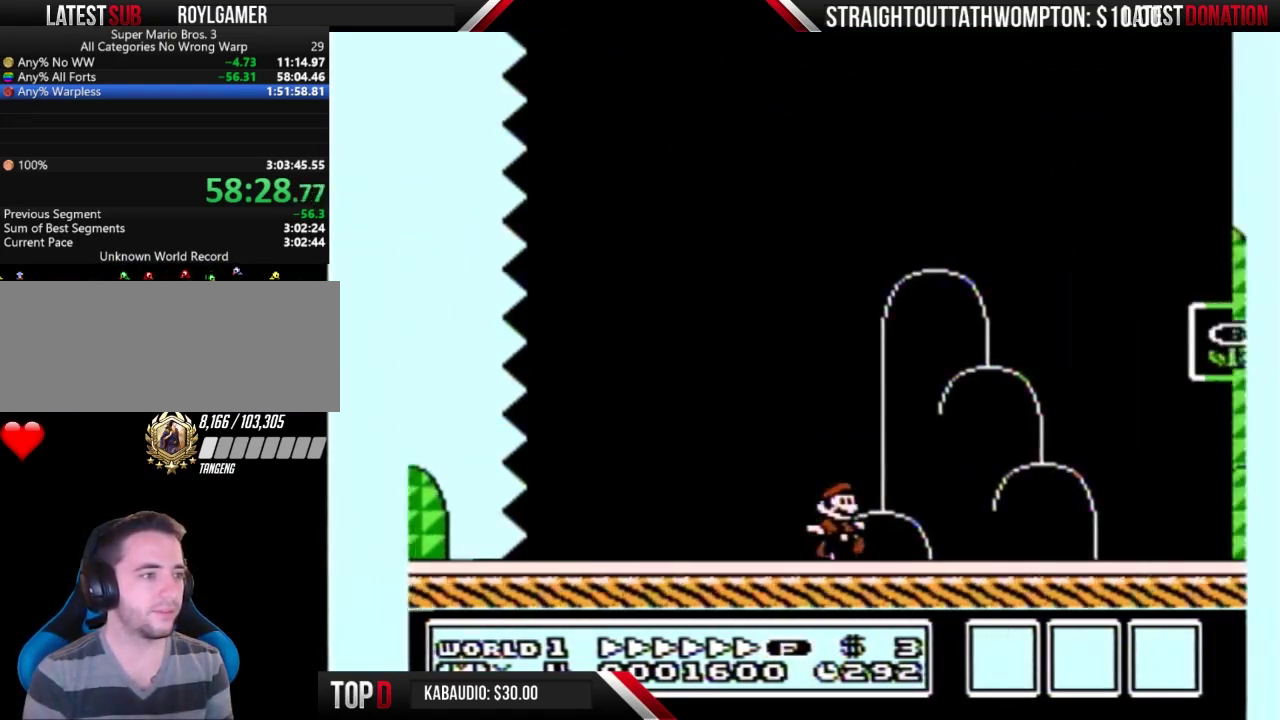
{"buttons": ["B", "DPAD_RIGHT"], "events": [[200, "A", "down"], [433, "A", "up"]]}
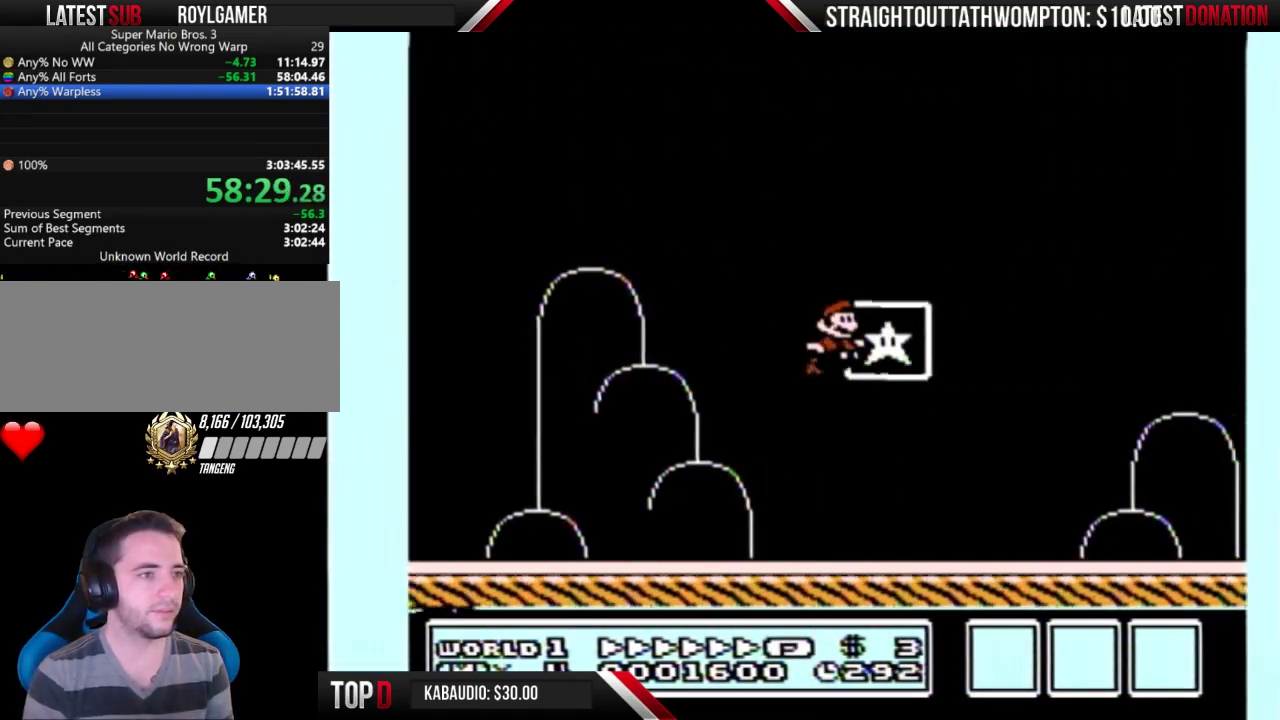
{"buttons": [], "events": [[133, "B", "up"], [167, "DPAD_RIGHT", "up"]]}